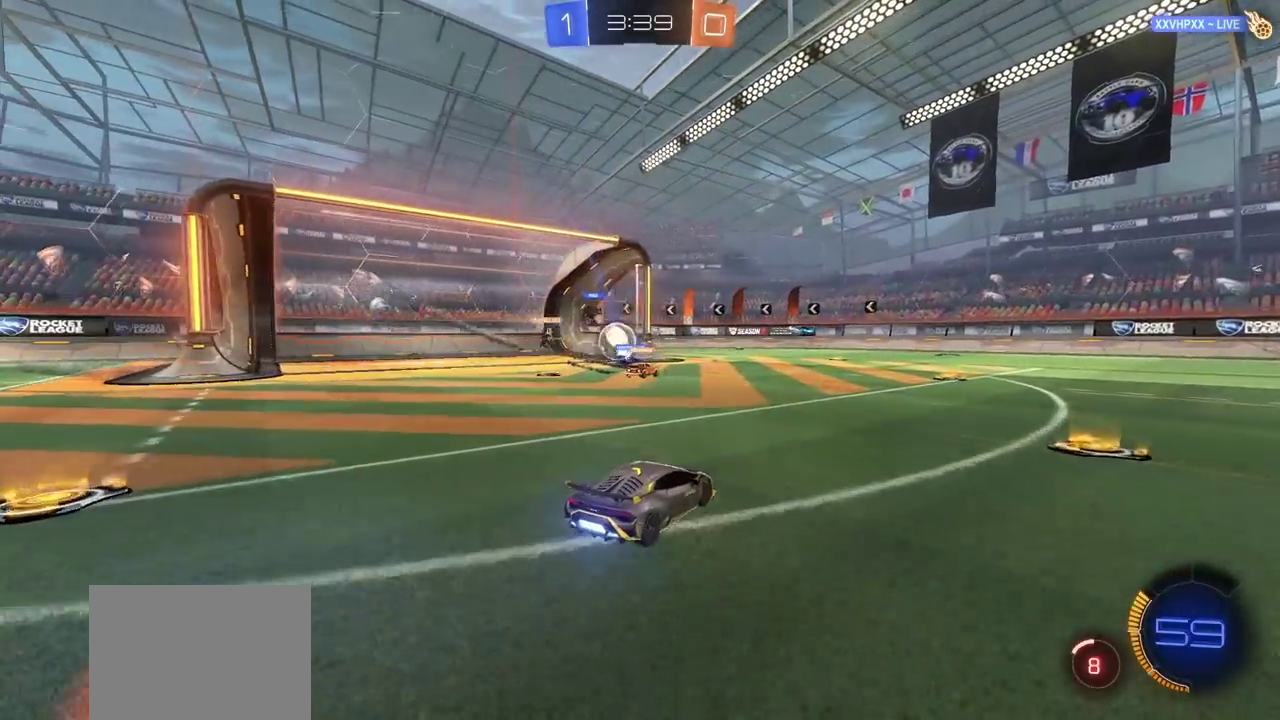
Gameplay with a controller (PlayStation layout); each line is a JSON object with the inputs held at the frame after it. "events" lists button and stick changes between this image and that frame as [ms after this image, input, new state], when the widget could be followed in between. Not read: L2 R1.
{"buttons": ["R2"], "left_stick": "center", "right_stick": "center", "events": [[33, "left_stick", "center"], [167, "R2", "up"], [283, "left_stick", "left"], [350, "left_stick", "center"], [500, "R2", "down"]]}
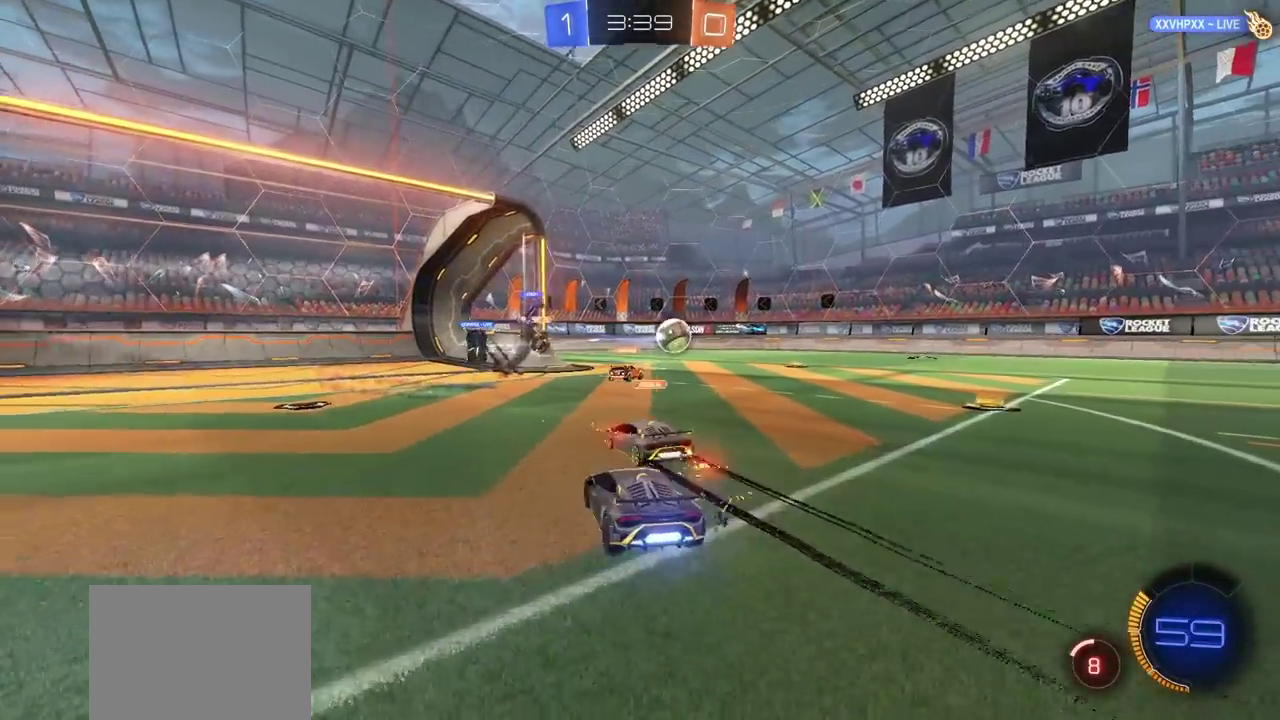
{"buttons": ["CIRCLE", "R2"], "left_stick": "right", "right_stick": "center", "events": [[17, "left_stick", "right"], [33, "CIRCLE", "down"]]}
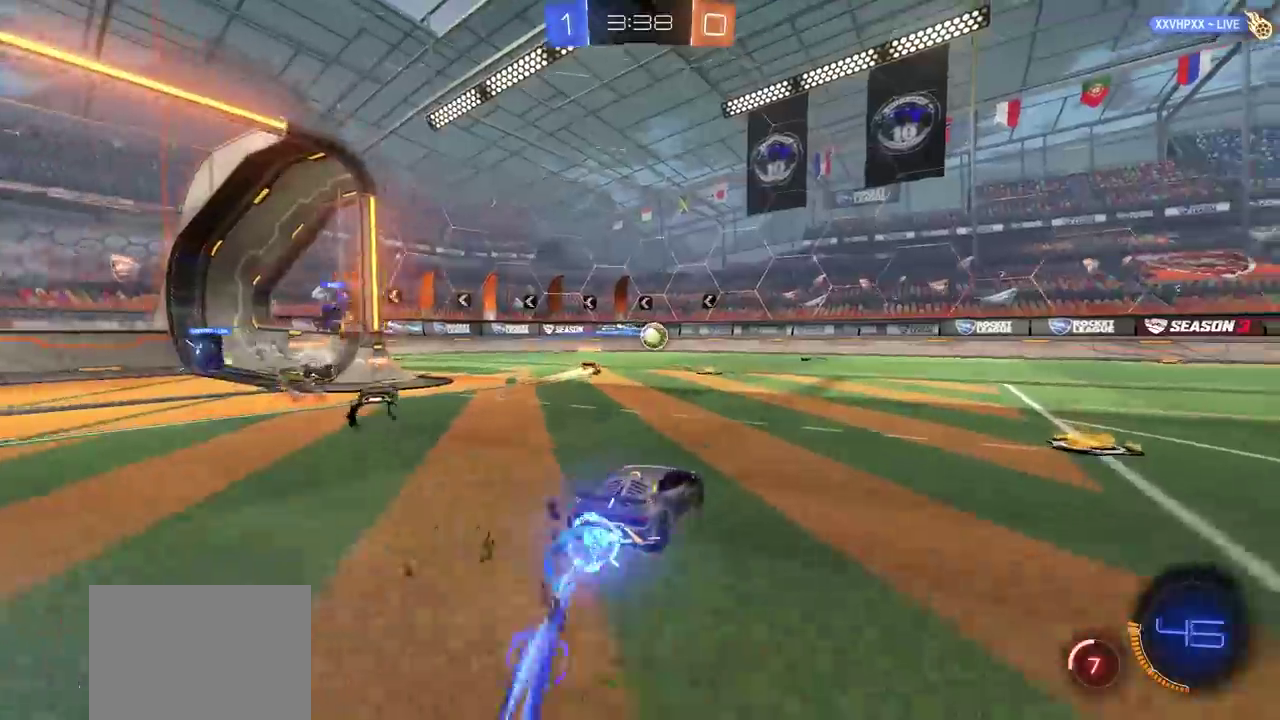
{"buttons": ["CIRCLE", "R2"], "left_stick": "center", "right_stick": "center", "events": [[133, "left_stick", "down-right"], [233, "L1", "down"], [317, "L1", "up"], [333, "left_stick", "right"], [400, "left_stick", "center"]]}
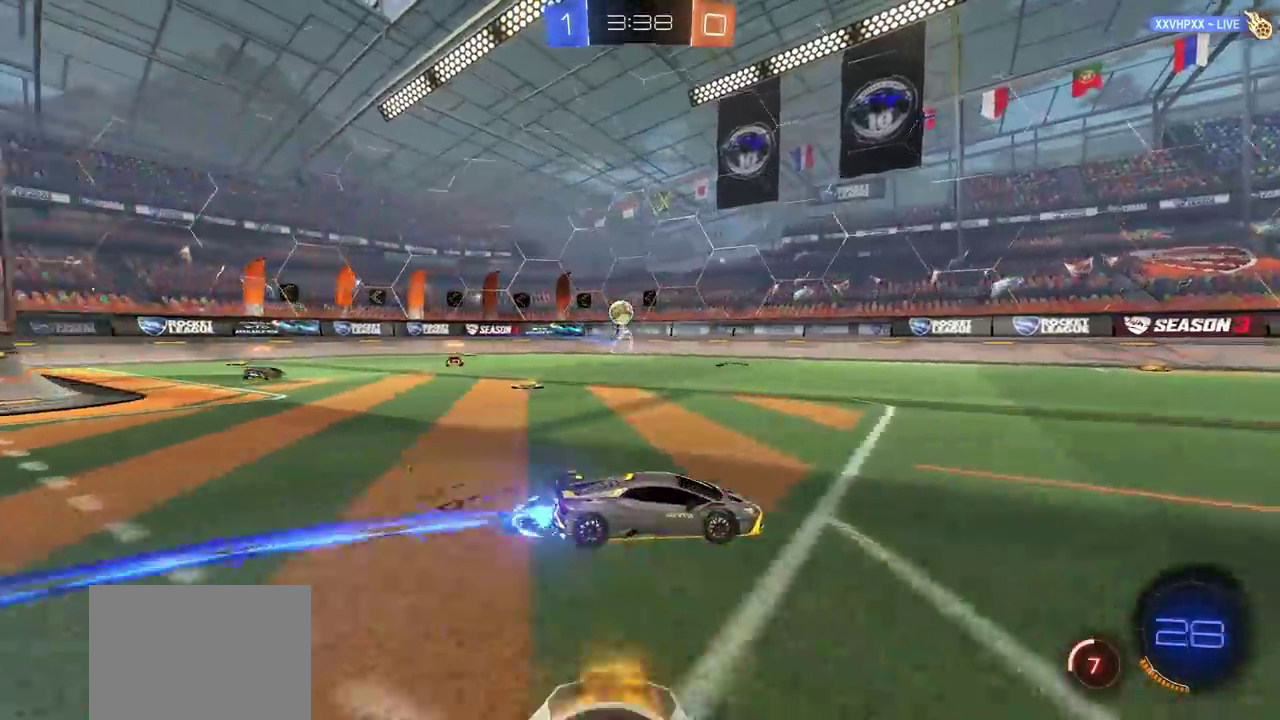
{"buttons": ["L1", "R2"], "left_stick": "left", "right_stick": "center", "events": [[33, "CIRCLE", "up"], [33, "CROSS", "down"], [83, "L1", "down"], [117, "CROSS", "up"], [150, "left_stick", "up-left"], [200, "CROSS", "down"], [250, "CROSS", "up"], [317, "CROSS", "down"], [400, "left_stick", "left"], [417, "CROSS", "up"]]}
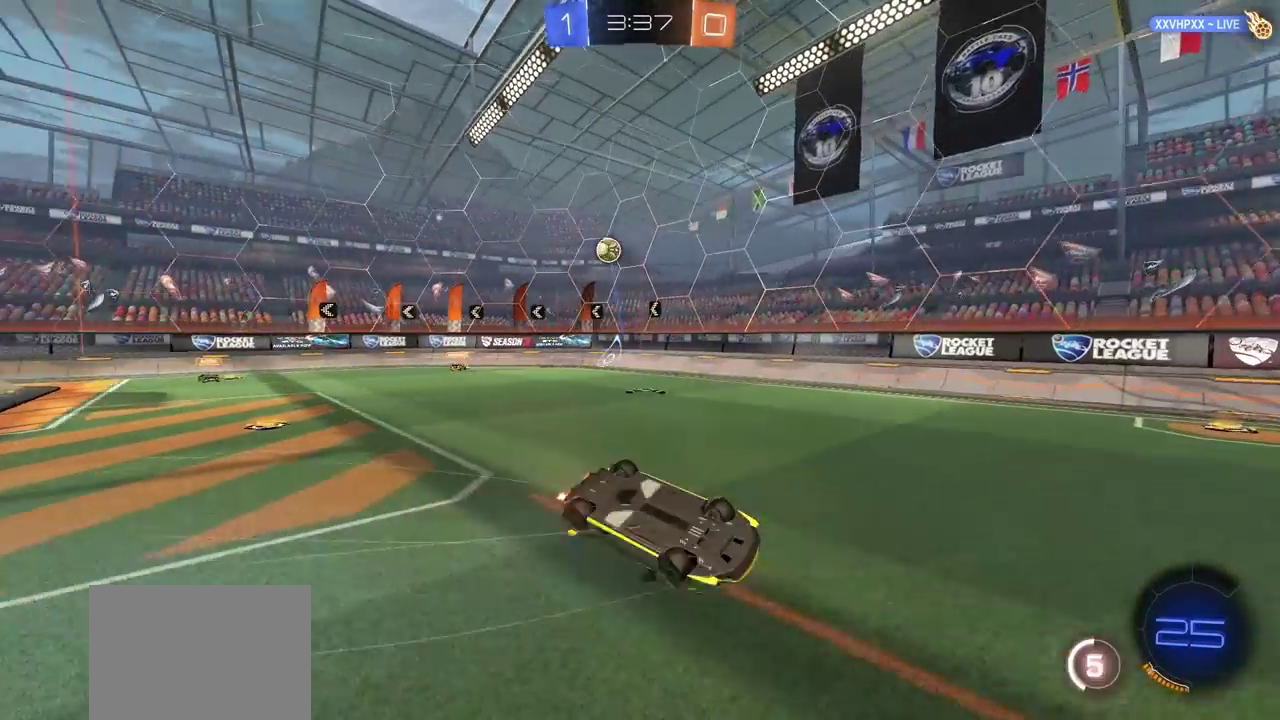
{"buttons": ["R2"], "left_stick": "center", "right_stick": "center", "events": [[83, "TRIANGLE", "down"], [133, "L1", "up"], [133, "left_stick", "center"], [200, "TRIANGLE", "up"]]}
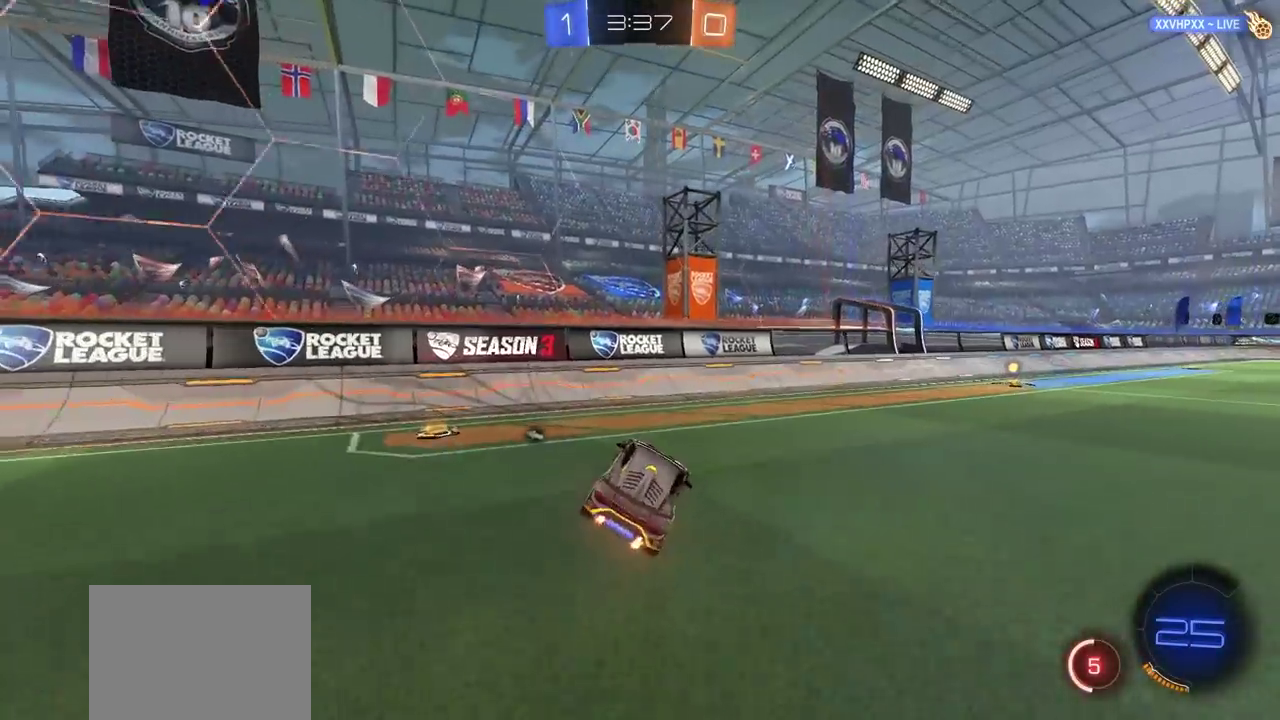
{"buttons": ["CIRCLE", "R2"], "left_stick": "right", "right_stick": "center", "events": [[83, "left_stick", "down"], [217, "CIRCLE", "down"], [250, "left_stick", "down-right"], [500, "left_stick", "right"]]}
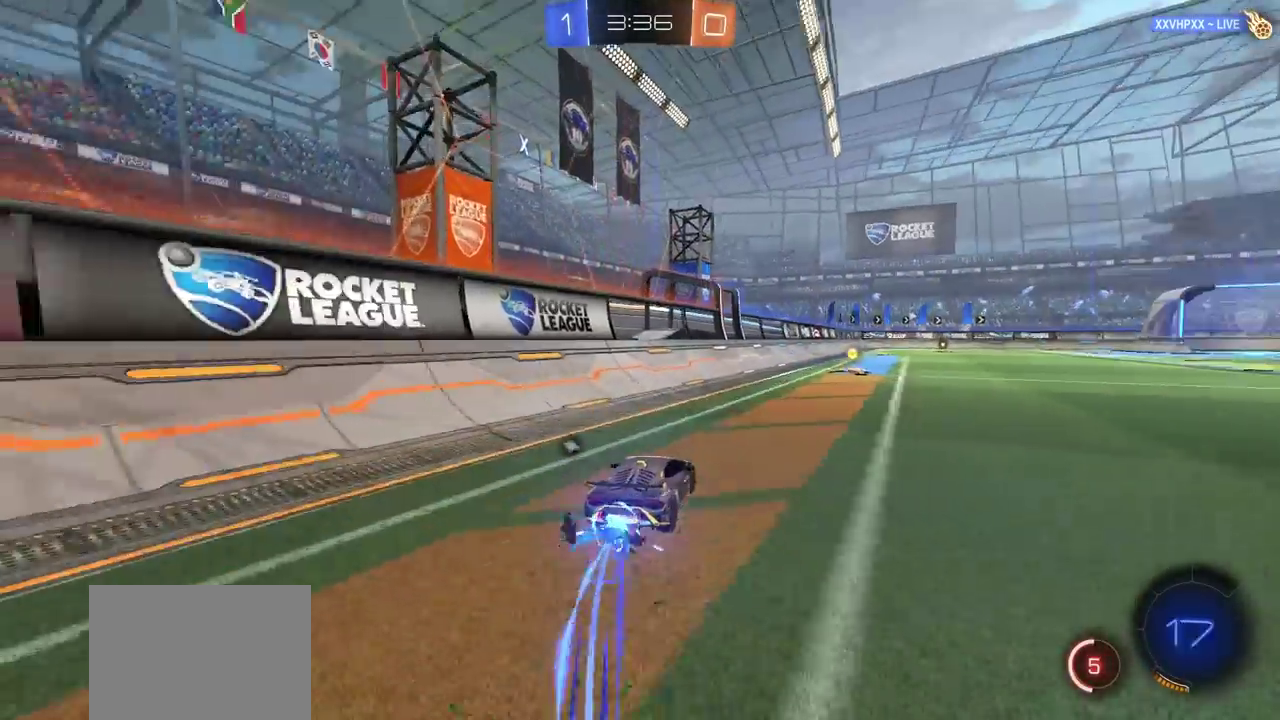
{"buttons": ["R2"], "left_stick": "center", "right_stick": "center", "events": [[50, "left_stick", "center"], [283, "TRIANGLE", "down"], [300, "CIRCLE", "up"], [400, "TRIANGLE", "up"]]}
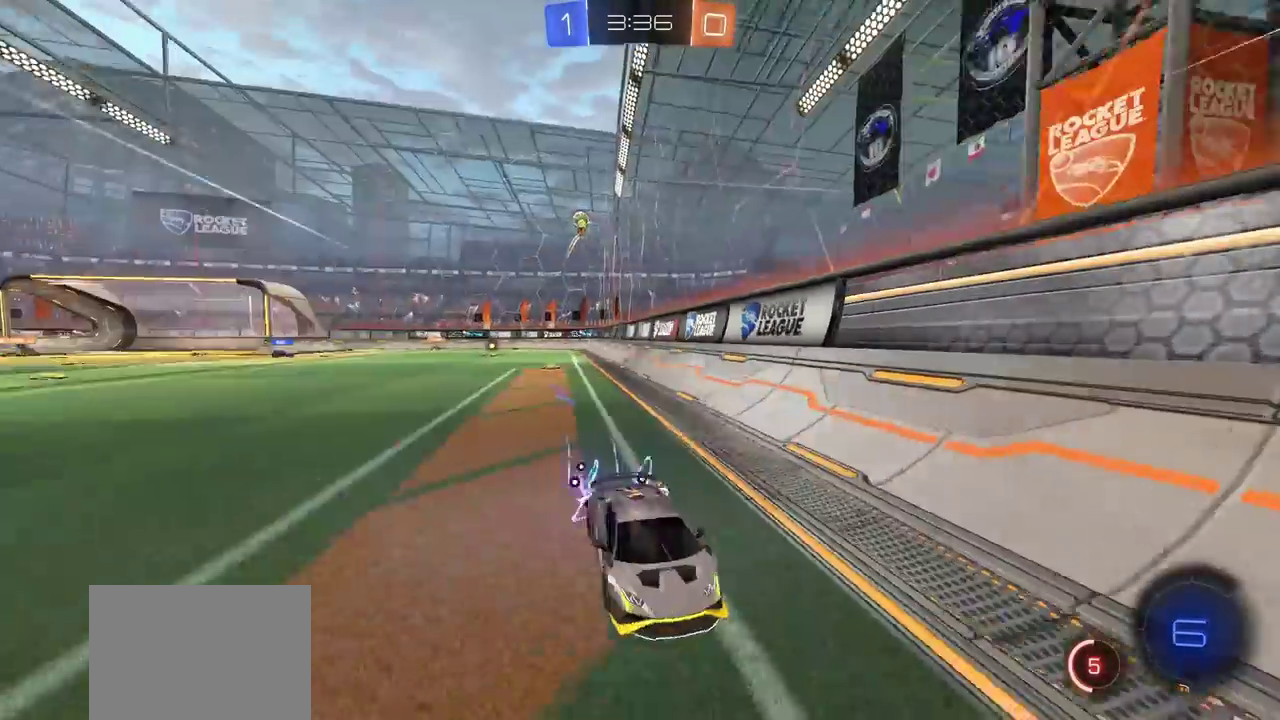
{"buttons": ["R2"], "left_stick": "center", "right_stick": "center", "events": [[33, "left_stick", "right"], [117, "left_stick", "center"], [250, "left_stick", "right"], [433, "left_stick", "center"]]}
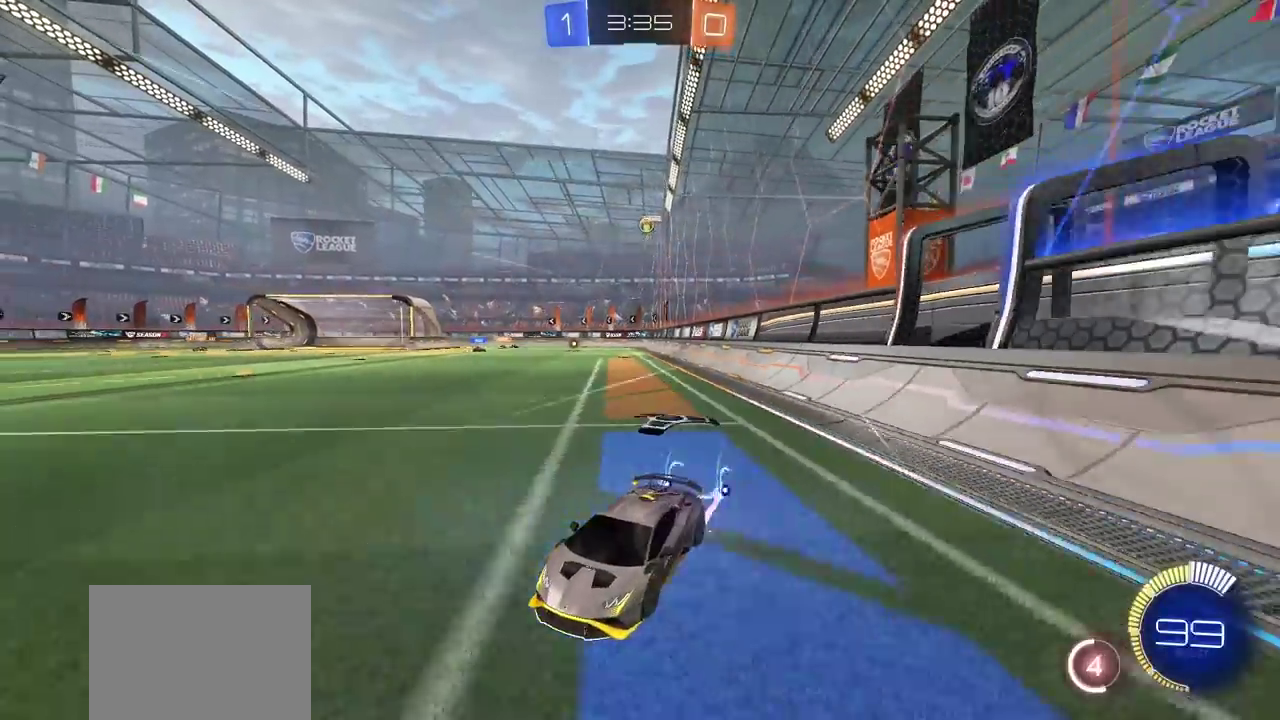
{"buttons": [], "left_stick": "center", "right_stick": "center", "events": [[150, "left_stick", "right"], [250, "R2", "up"], [250, "left_stick", "center"]]}
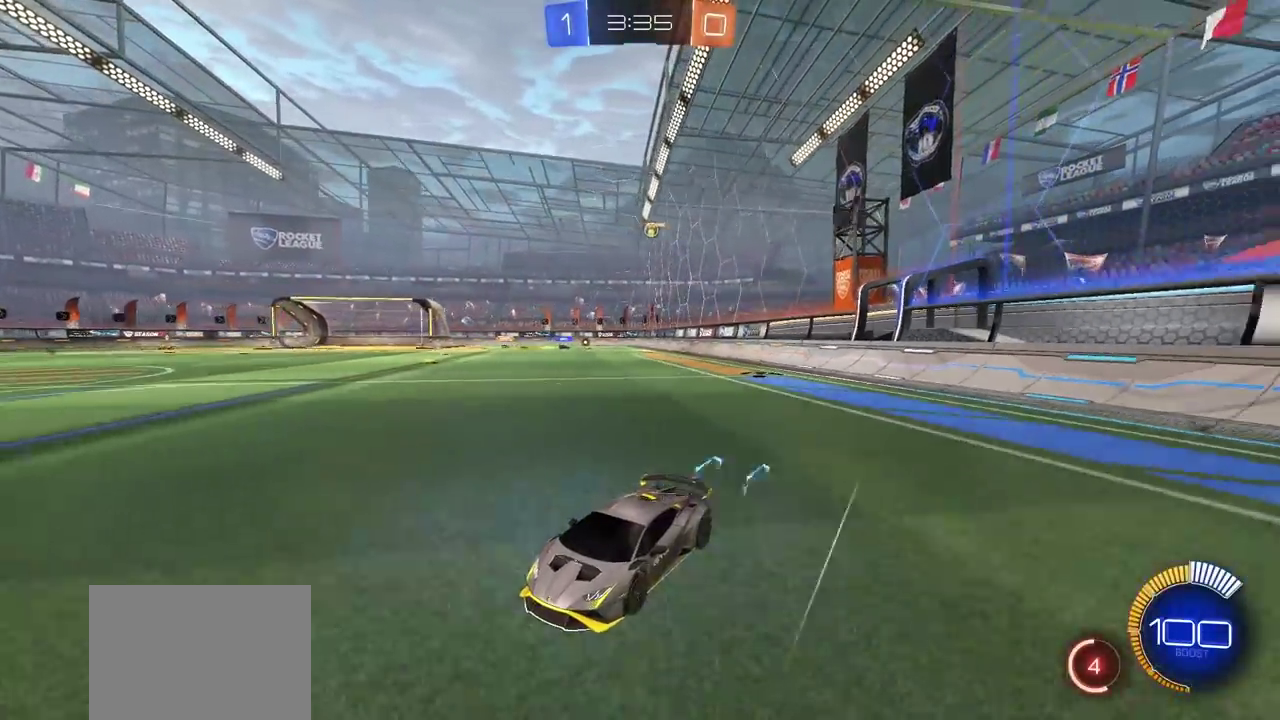
{"buttons": [], "left_stick": "center", "right_stick": "center", "events": []}
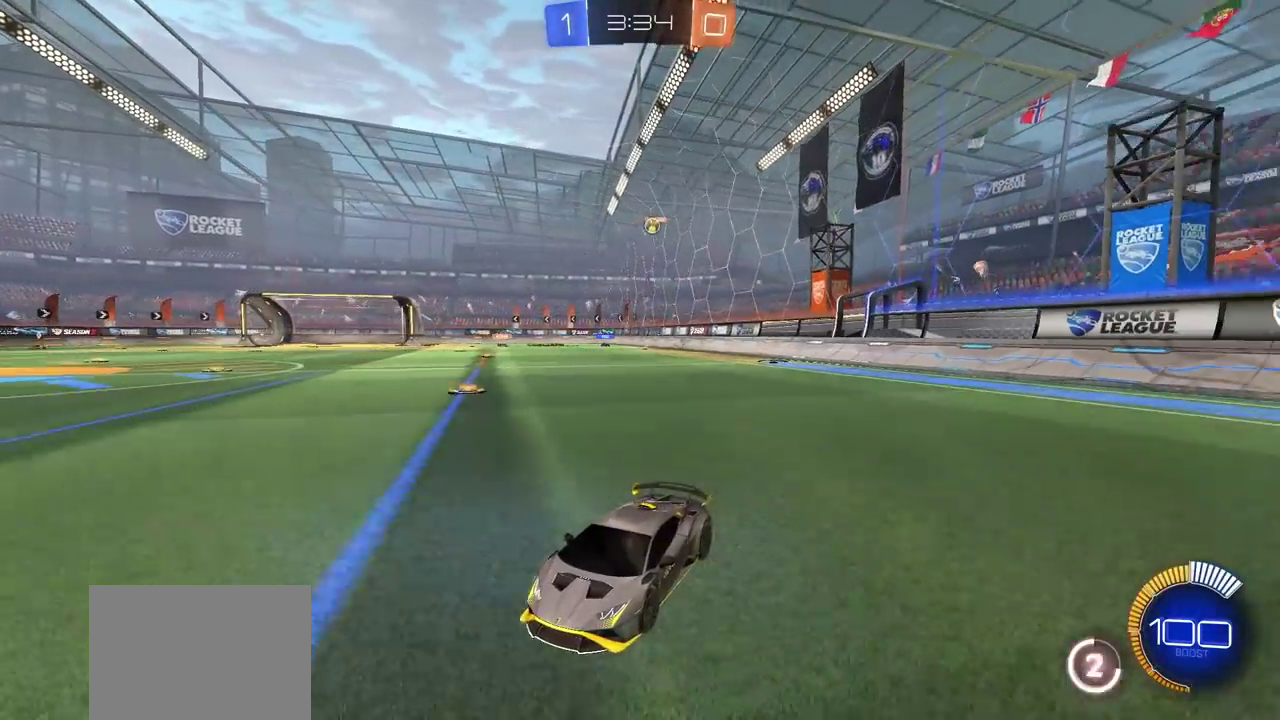
{"buttons": [], "left_stick": "center", "right_stick": "center", "events": []}
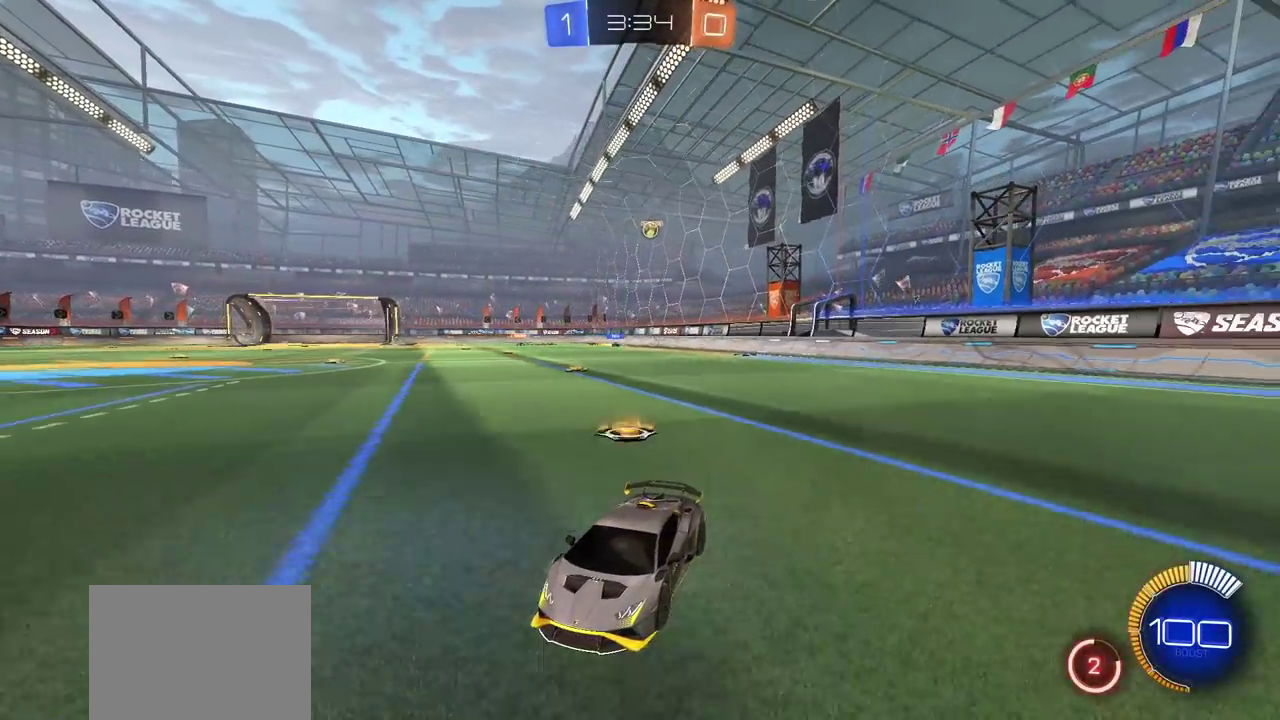
{"buttons": [], "left_stick": "center", "right_stick": "center", "events": [[233, "left_stick", "right"], [367, "left_stick", "center"]]}
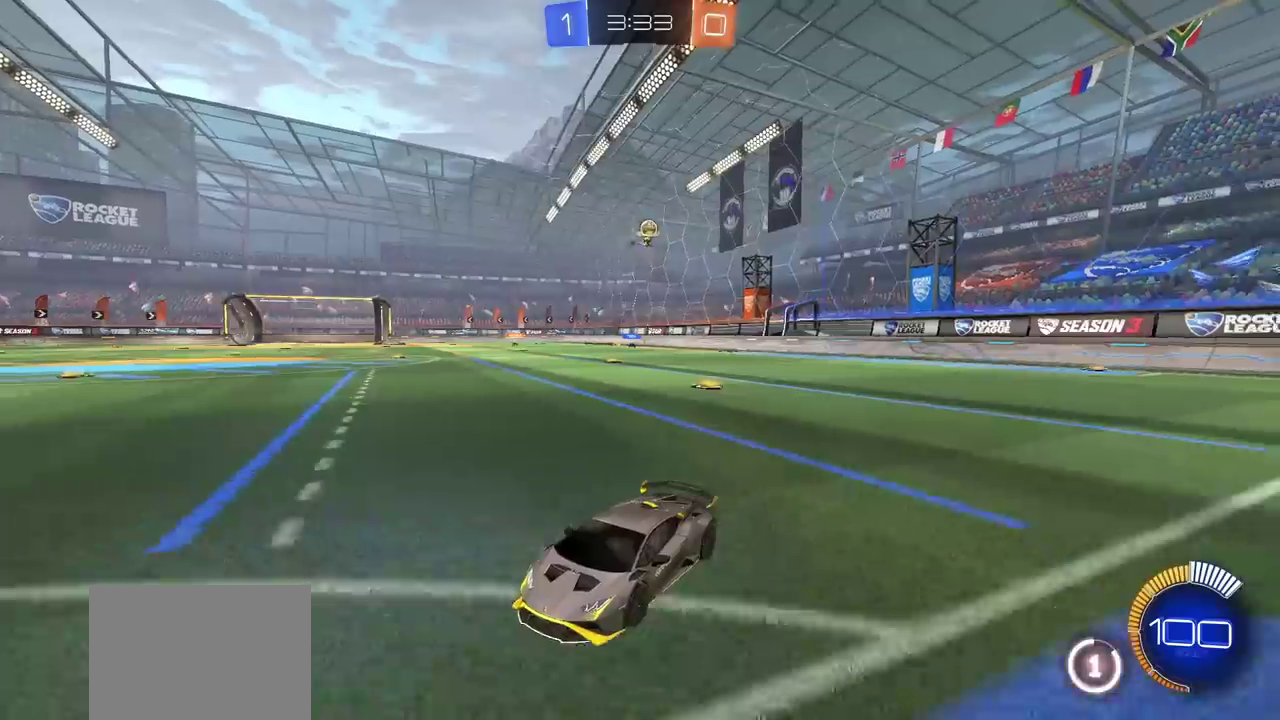
{"buttons": ["R2"], "left_stick": "left", "right_stick": "center", "events": [[67, "R2", "down"], [167, "left_stick", "left"], [250, "L1", "down"], [500, "L1", "up"]]}
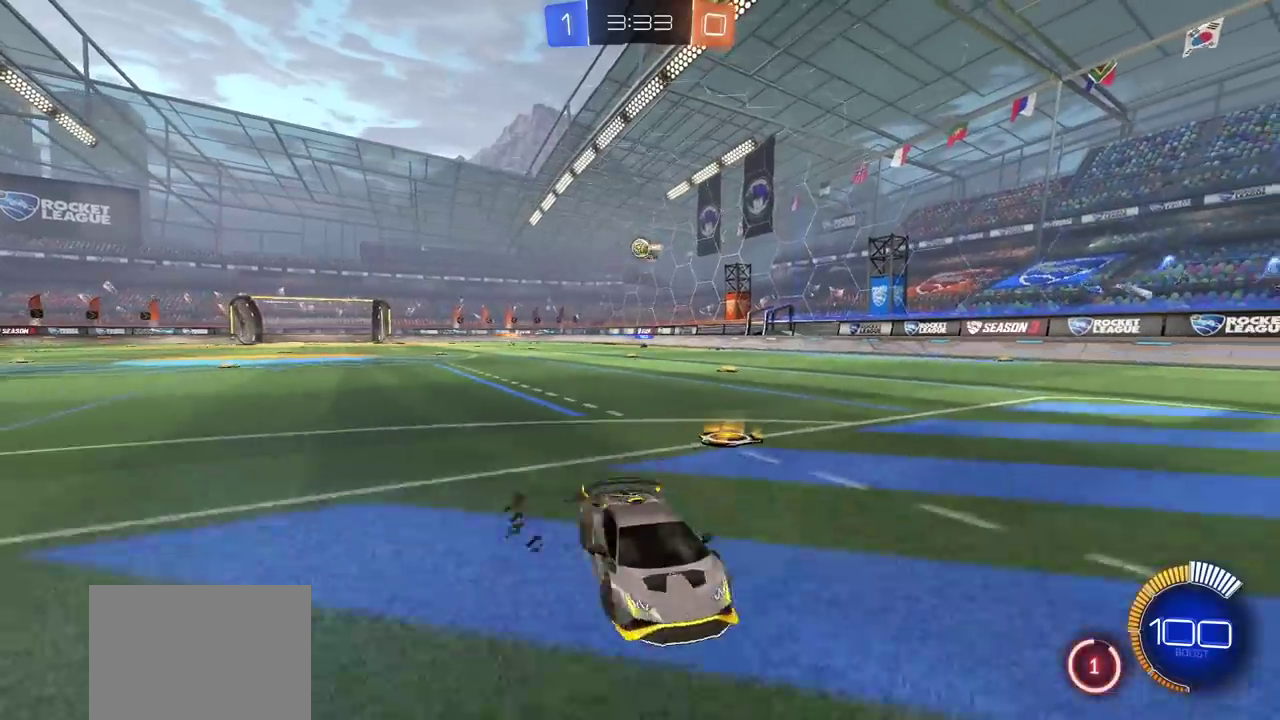
{"buttons": [], "left_stick": "left", "right_stick": "center", "events": [[350, "L1", "down"], [450, "L1", "up"], [500, "R2", "up"]]}
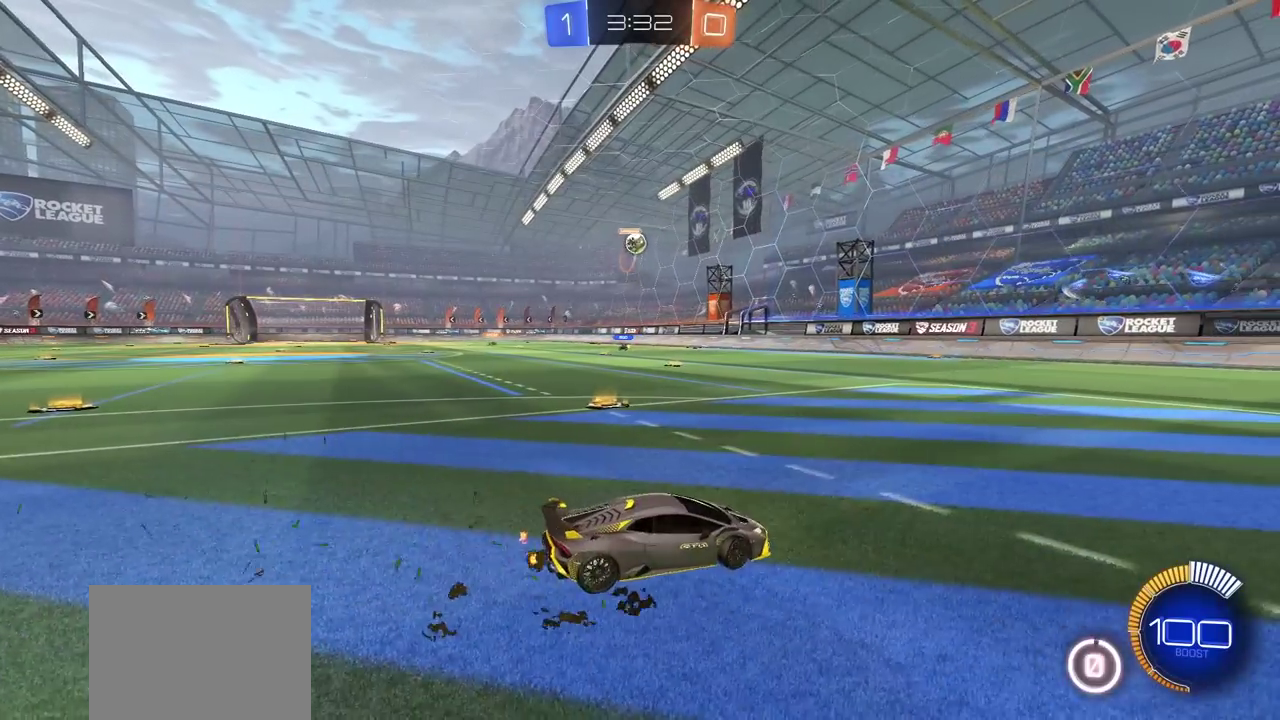
{"buttons": [], "left_stick": "down", "right_stick": "center", "events": [[250, "left_stick", "up-right"], [383, "left_stick", "down"]]}
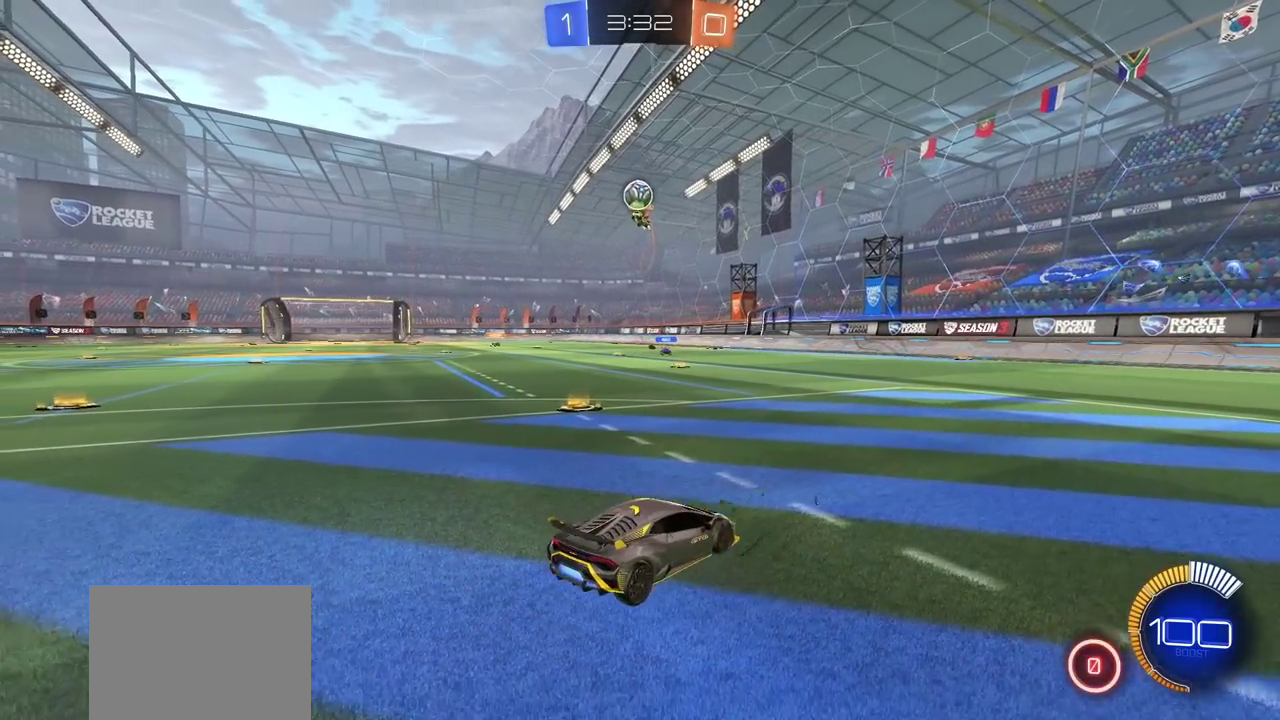
{"buttons": ["CROSS", "CIRCLE"], "left_stick": "down", "right_stick": "center", "events": [[67, "left_stick", "up-left"], [150, "left_stick", "center"], [300, "left_stick", "down"], [317, "CIRCLE", "down"], [333, "CROSS", "down"]]}
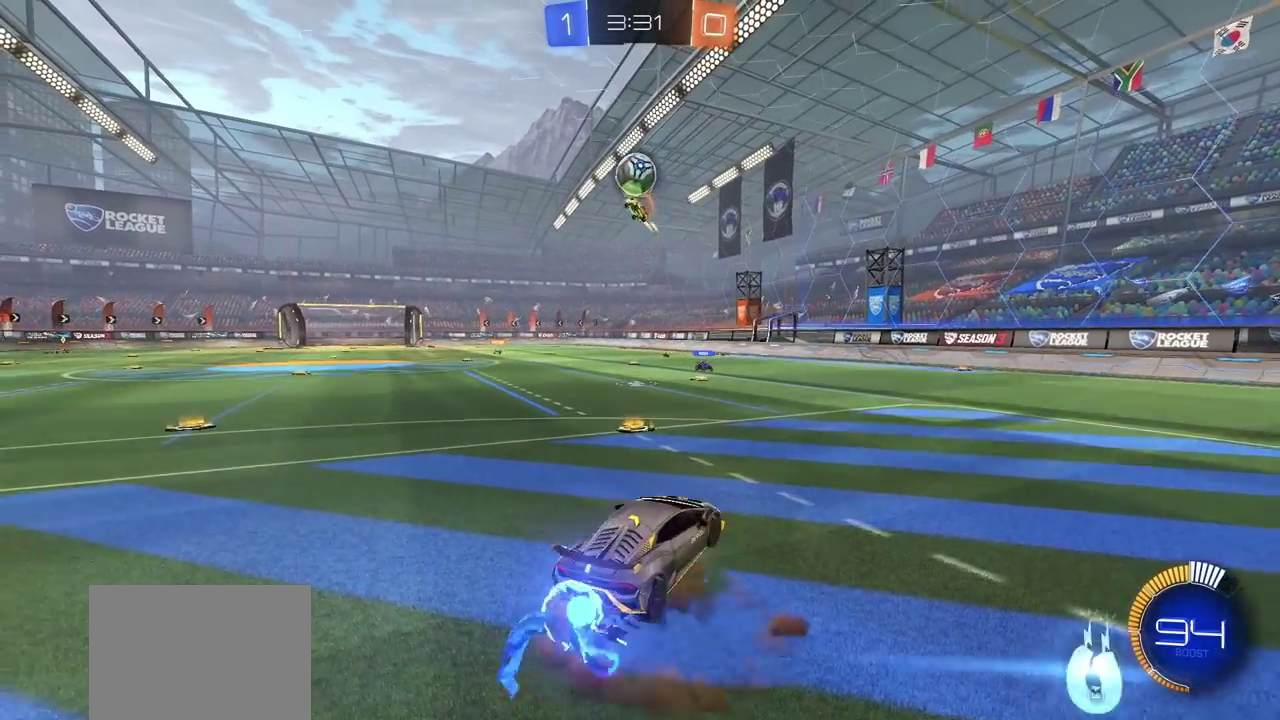
{"buttons": ["CROSS", "CIRCLE"], "left_stick": "center", "right_stick": "center", "events": [[117, "left_stick", "up-right"], [283, "left_stick", "left"], [367, "left_stick", "up"], [417, "left_stick", "center"]]}
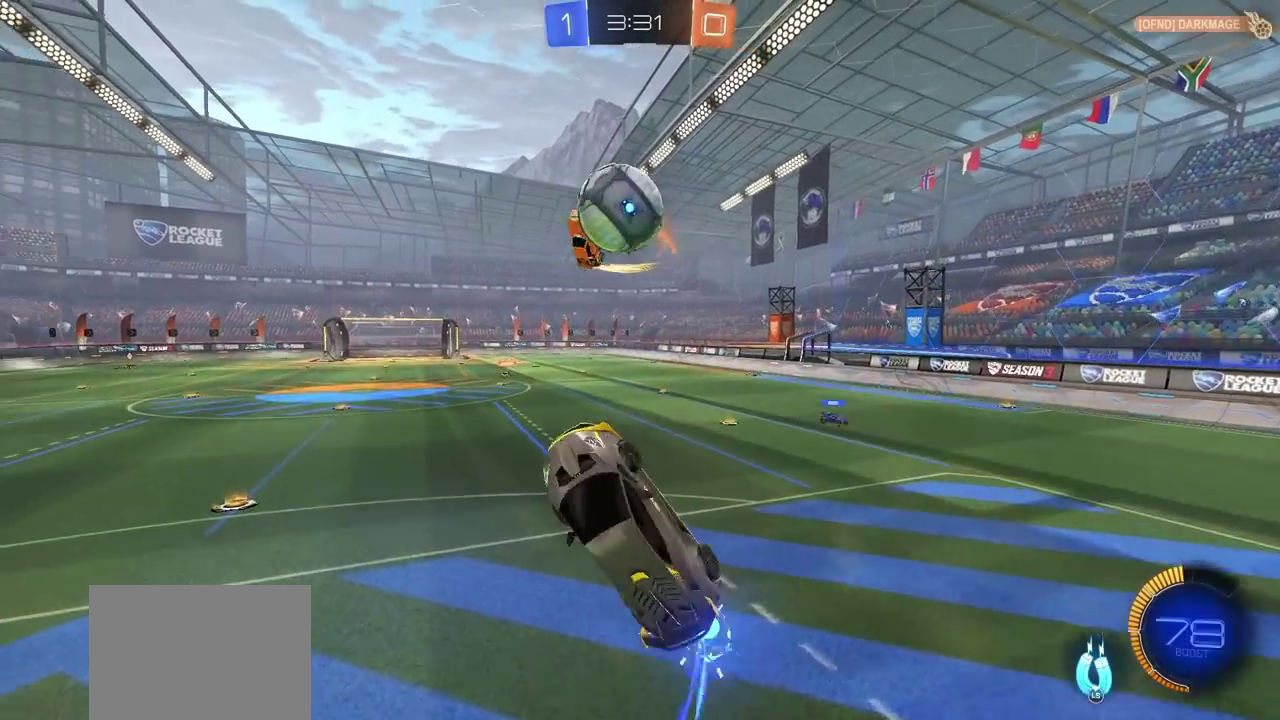
{"buttons": [], "left_stick": "center", "right_stick": "center", "events": [[50, "left_stick", "up"], [200, "CIRCLE", "up"], [200, "CROSS", "up"], [217, "left_stick", "center"], [267, "CROSS", "down"], [350, "left_stick", "up"], [383, "CROSS", "up"], [500, "left_stick", "center"]]}
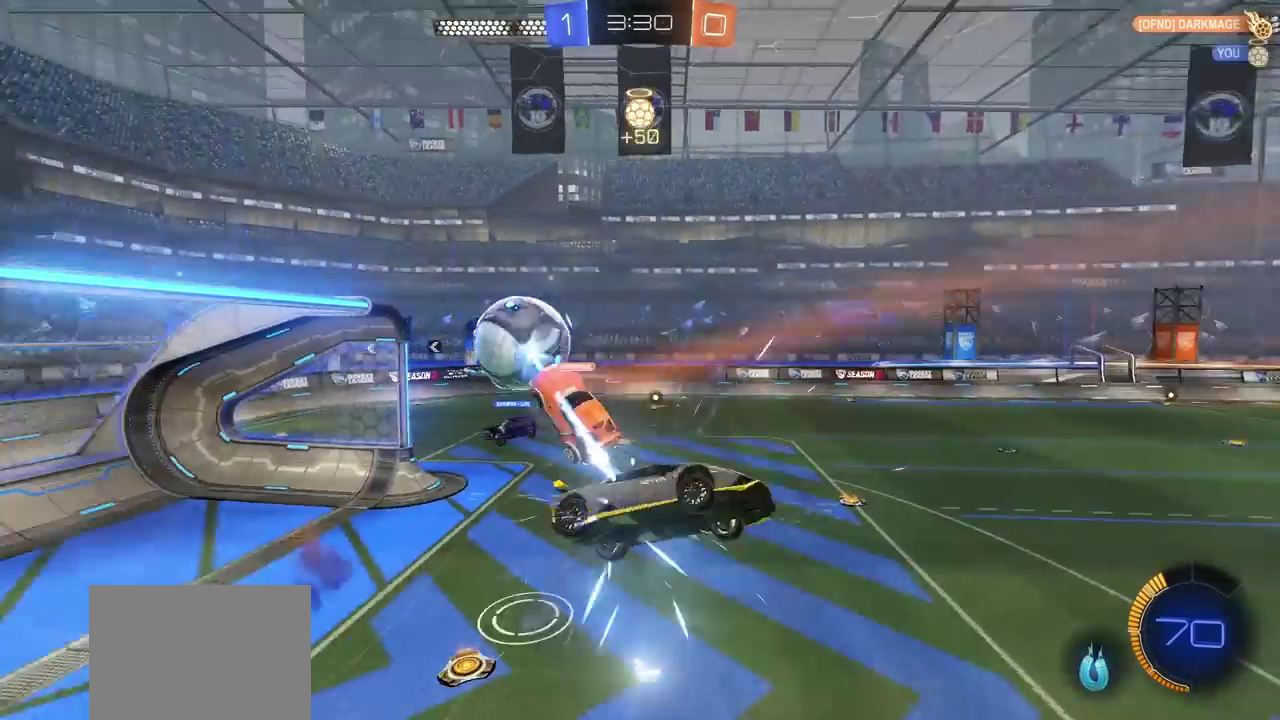
{"buttons": [], "left_stick": "center", "right_stick": "center", "events": []}
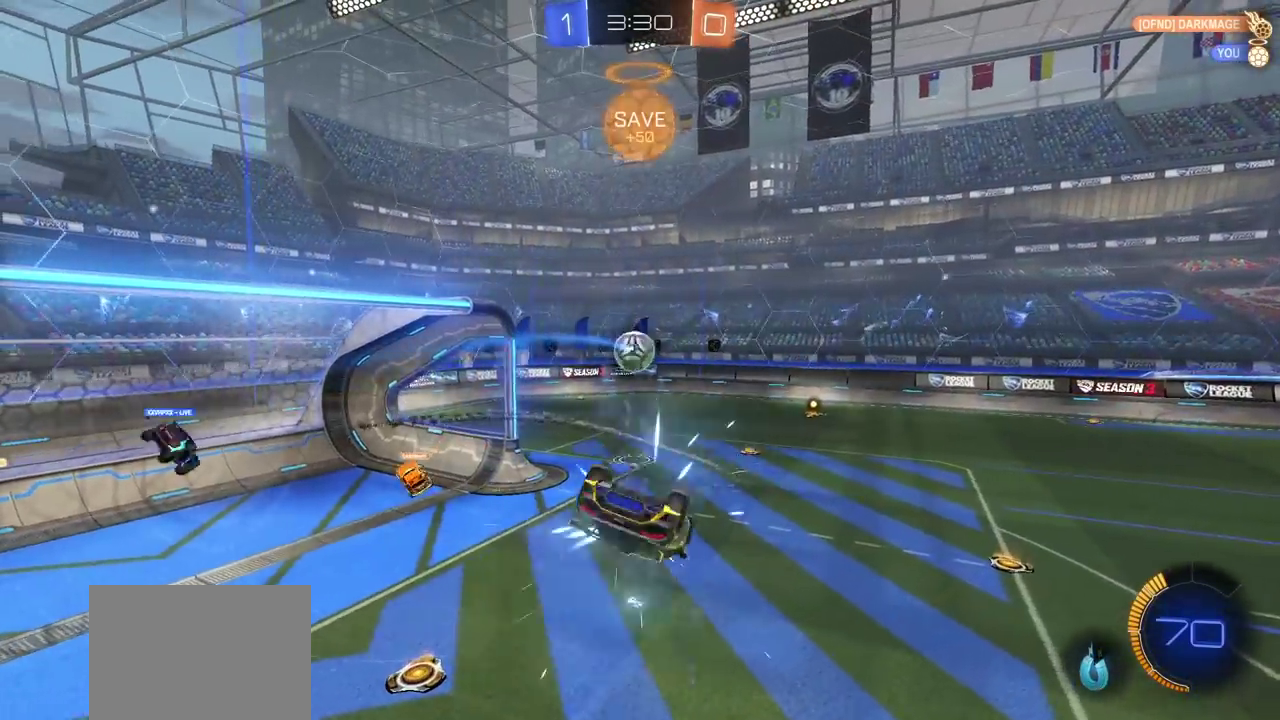
{"buttons": ["R2"], "left_stick": "center", "right_stick": "center", "events": [[50, "left_stick", "up"], [83, "L1", "down"], [250, "left_stick", "up-right"], [383, "R2", "down"], [383, "left_stick", "down-left"], [433, "L1", "up"], [483, "left_stick", "center"]]}
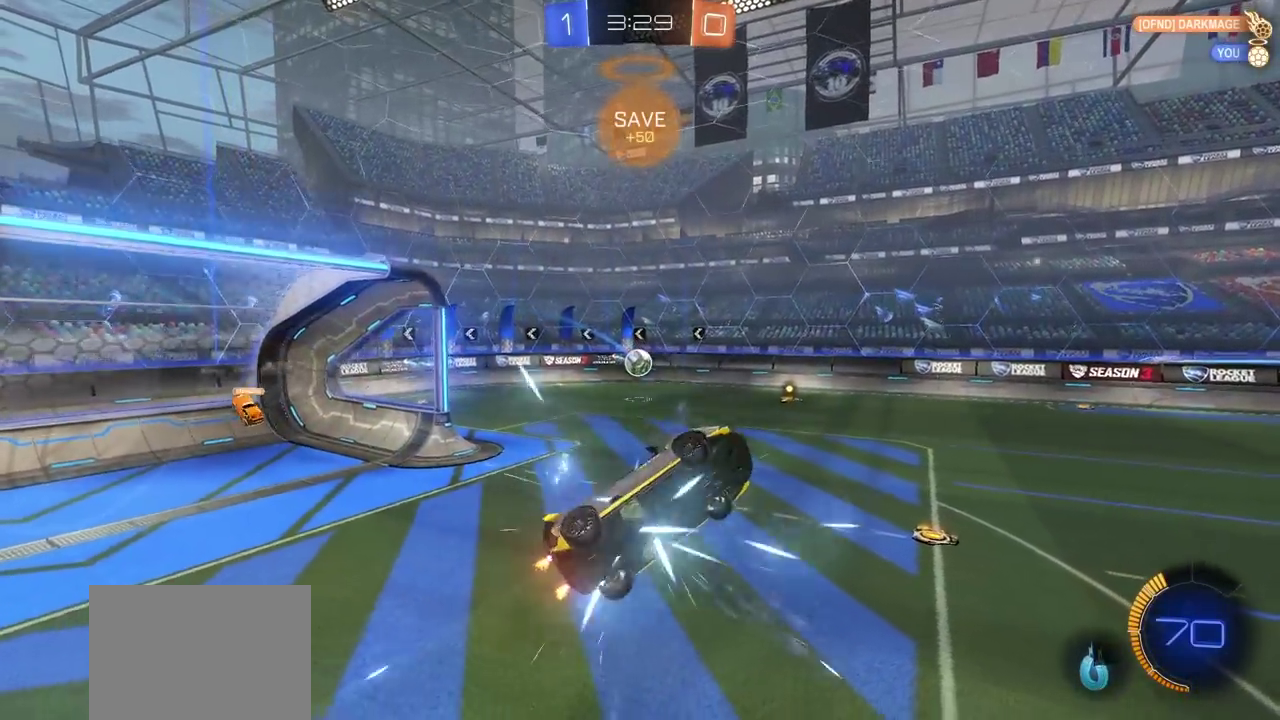
{"buttons": ["R2"], "left_stick": "down-left", "right_stick": "center", "events": [[67, "left_stick", "left"], [200, "left_stick", "down-left"], [300, "left_stick", "up-right"], [383, "left_stick", "down-left"]]}
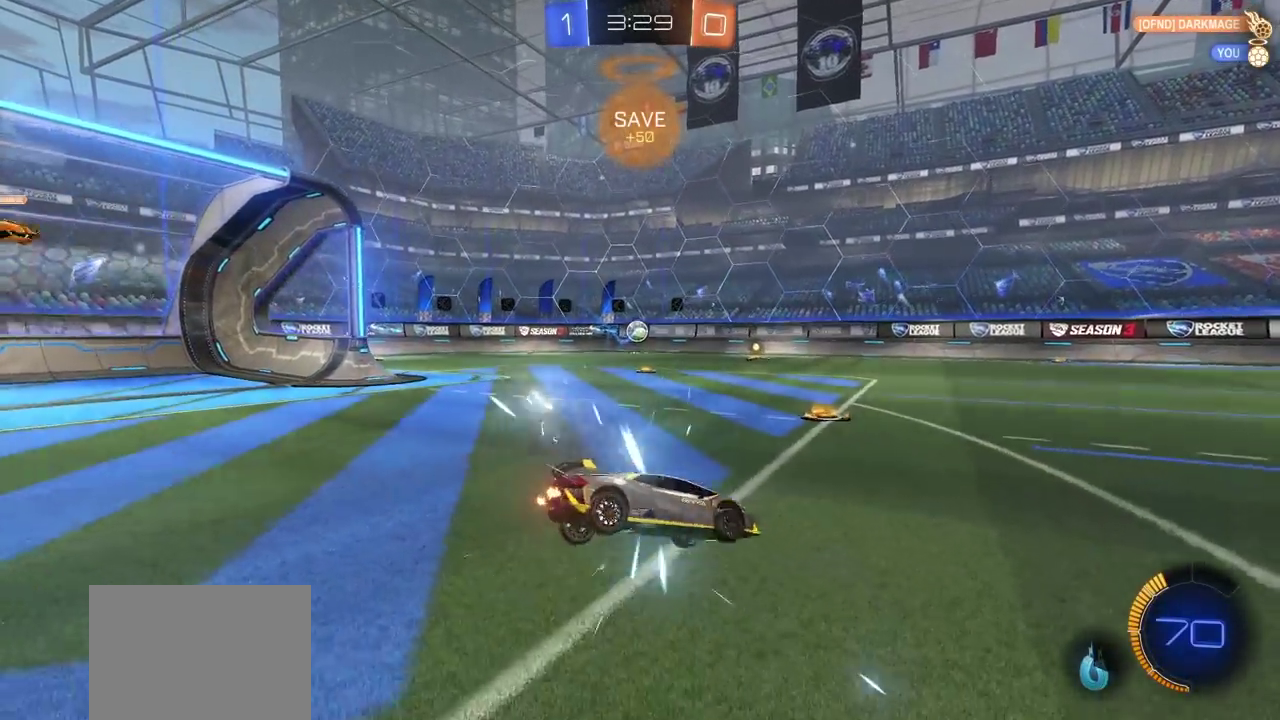
{"buttons": ["CIRCLE", "R2"], "left_stick": "center", "right_stick": "center", "events": [[50, "left_stick", "left"], [150, "CIRCLE", "down"], [367, "left_stick", "up-left"], [483, "left_stick", "center"]]}
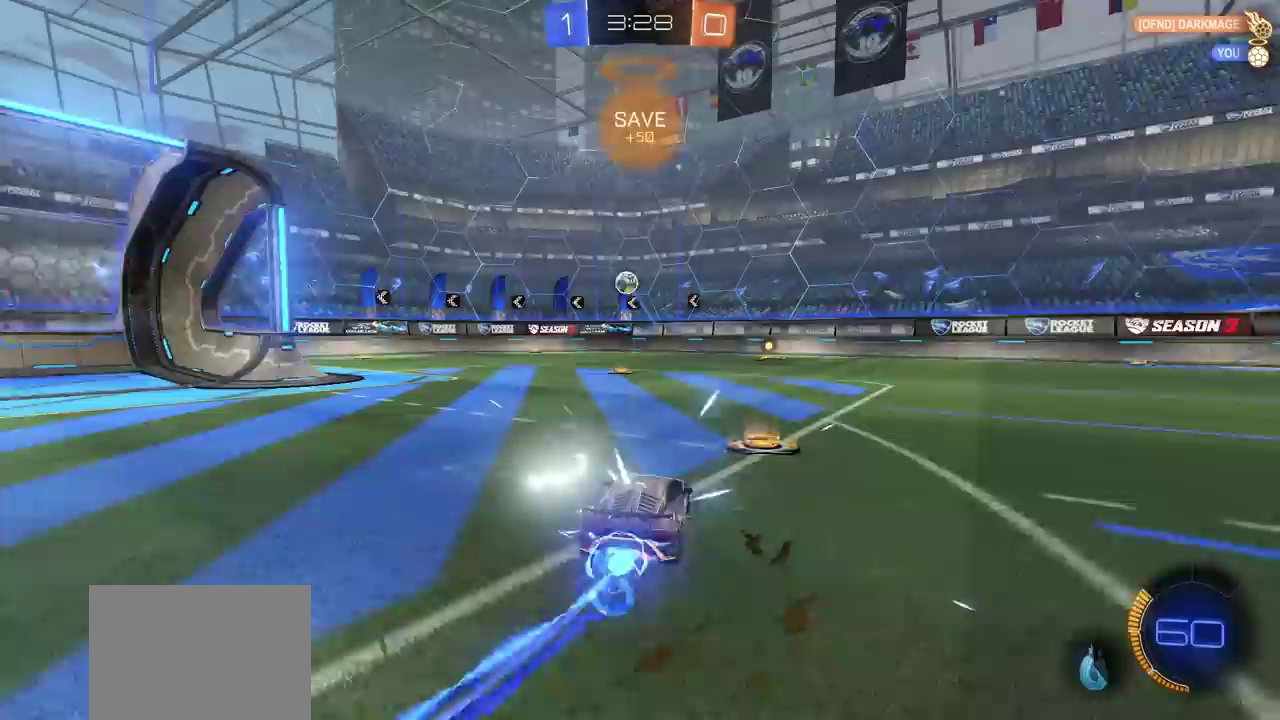
{"buttons": ["R2"], "left_stick": "up-right", "right_stick": "center", "events": [[233, "left_stick", "down-left"], [250, "CROSS", "down"], [267, "CIRCLE", "up"], [333, "CROSS", "up"], [383, "CROSS", "down"], [483, "CROSS", "up"], [500, "left_stick", "up-right"]]}
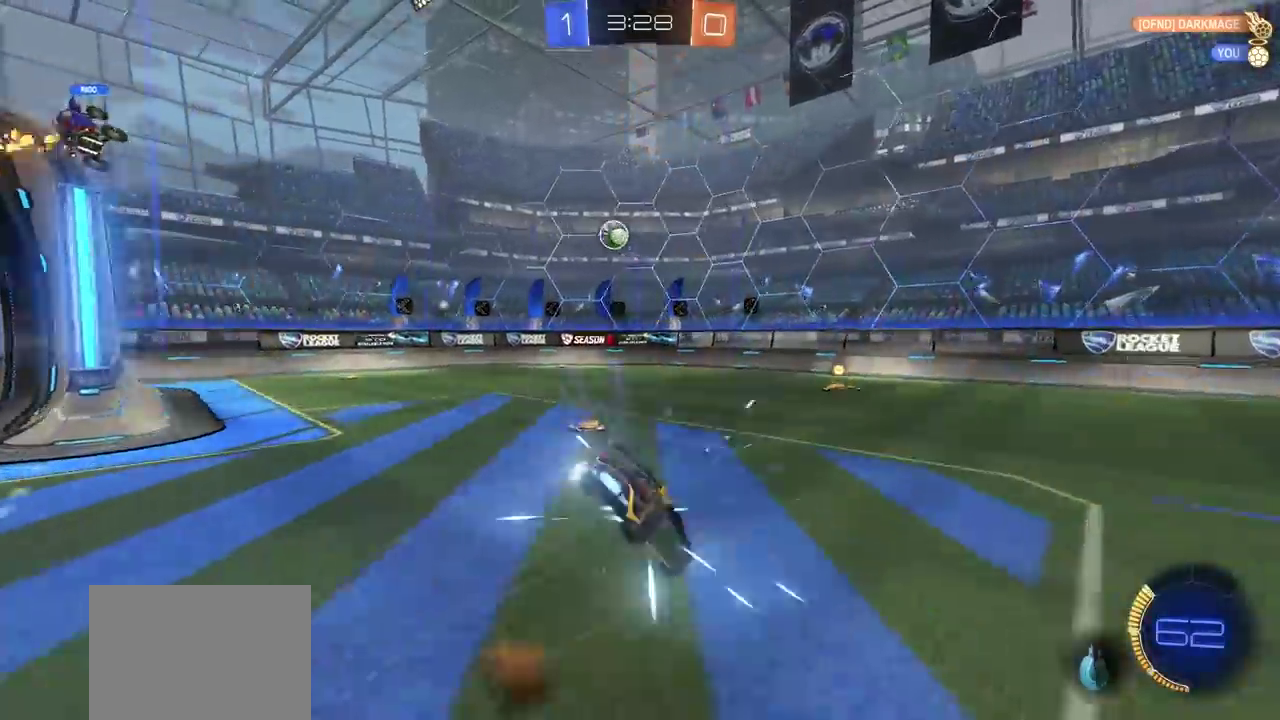
{"buttons": ["R2"], "left_stick": "center", "right_stick": "center", "events": [[33, "CROSS", "down"], [50, "left_stick", "up"], [167, "CROSS", "up"], [250, "left_stick", "center"]]}
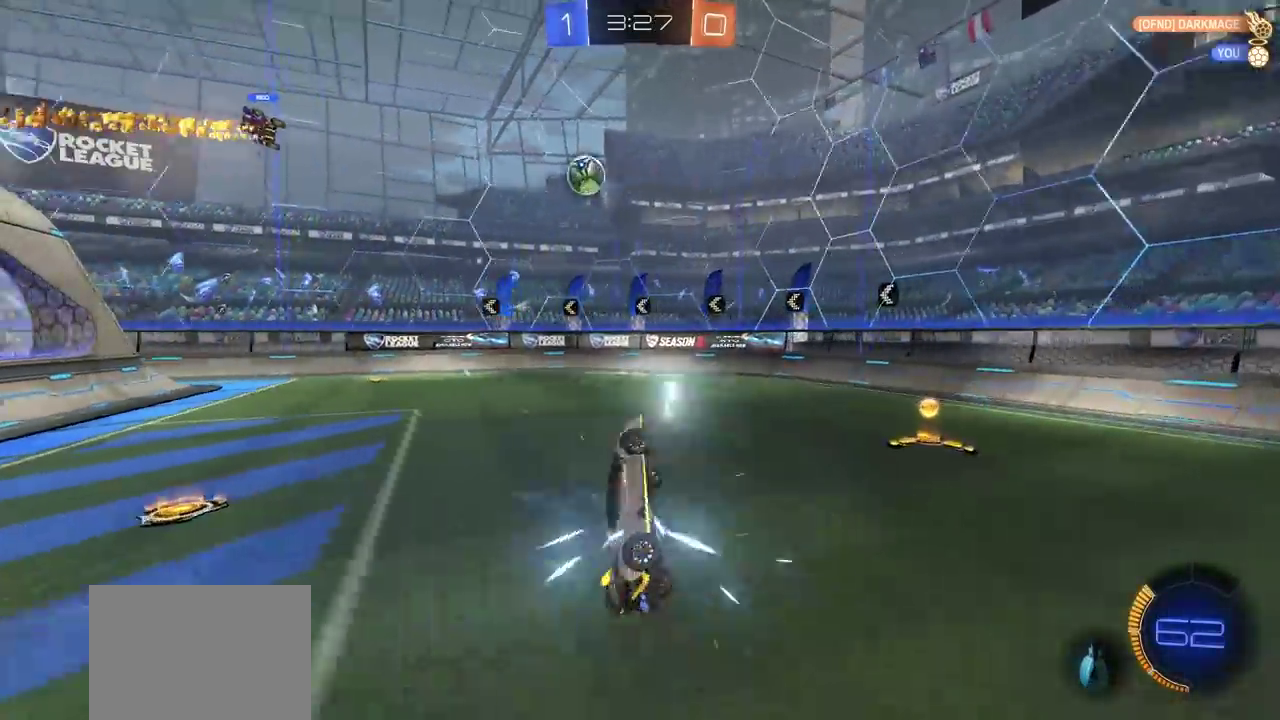
{"buttons": ["R2"], "left_stick": "left", "right_stick": "center", "events": [[183, "left_stick", "left"]]}
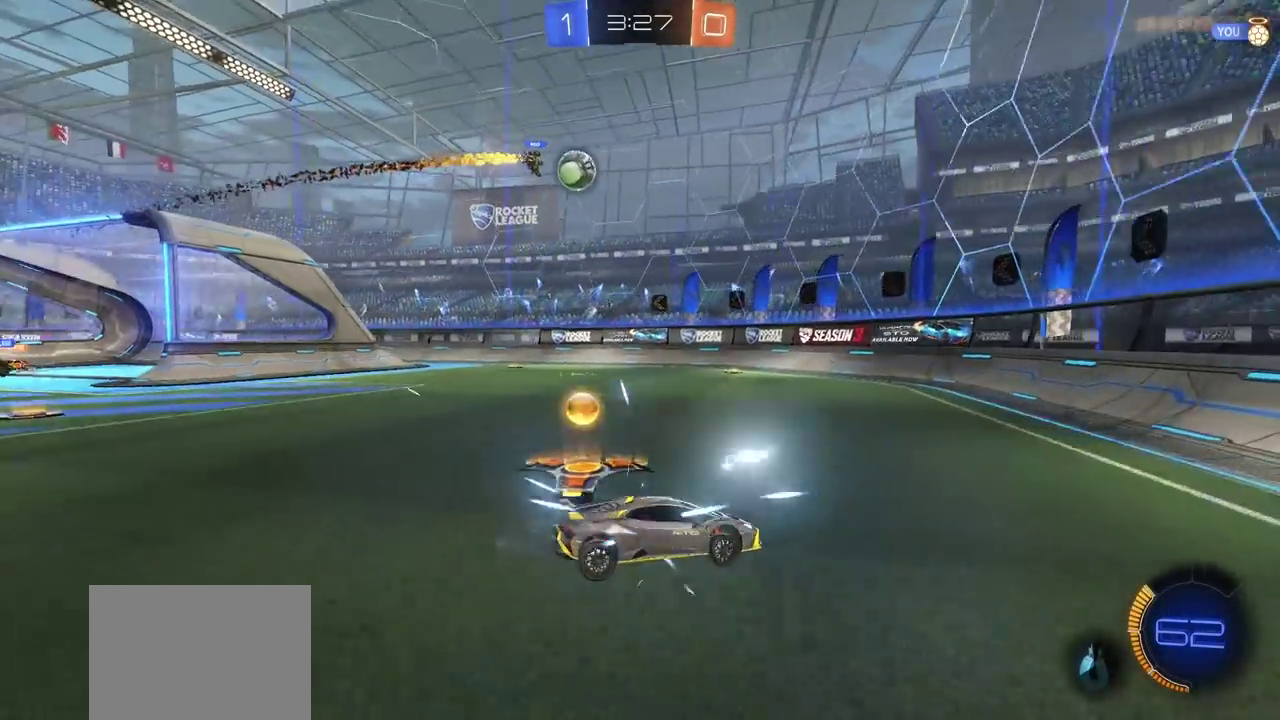
{"buttons": ["R2"], "left_stick": "center", "right_stick": "center", "events": [[83, "CIRCLE", "down"], [200, "L1", "down"], [300, "CIRCLE", "up"], [350, "L1", "up"], [500, "left_stick", "center"]]}
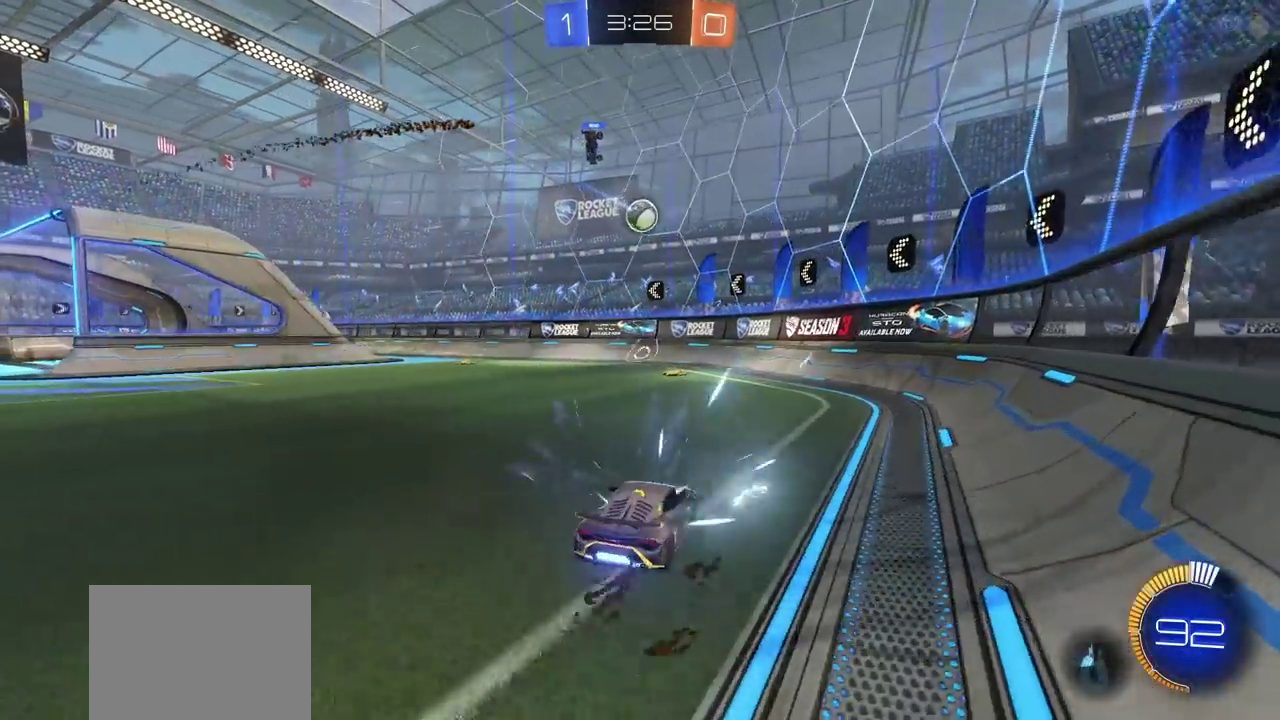
{"buttons": ["L1"], "left_stick": "left", "right_stick": "center", "events": [[150, "left_stick", "left"], [300, "L1", "down"], [400, "L1", "up"], [467, "L1", "down"], [467, "R2", "up"]]}
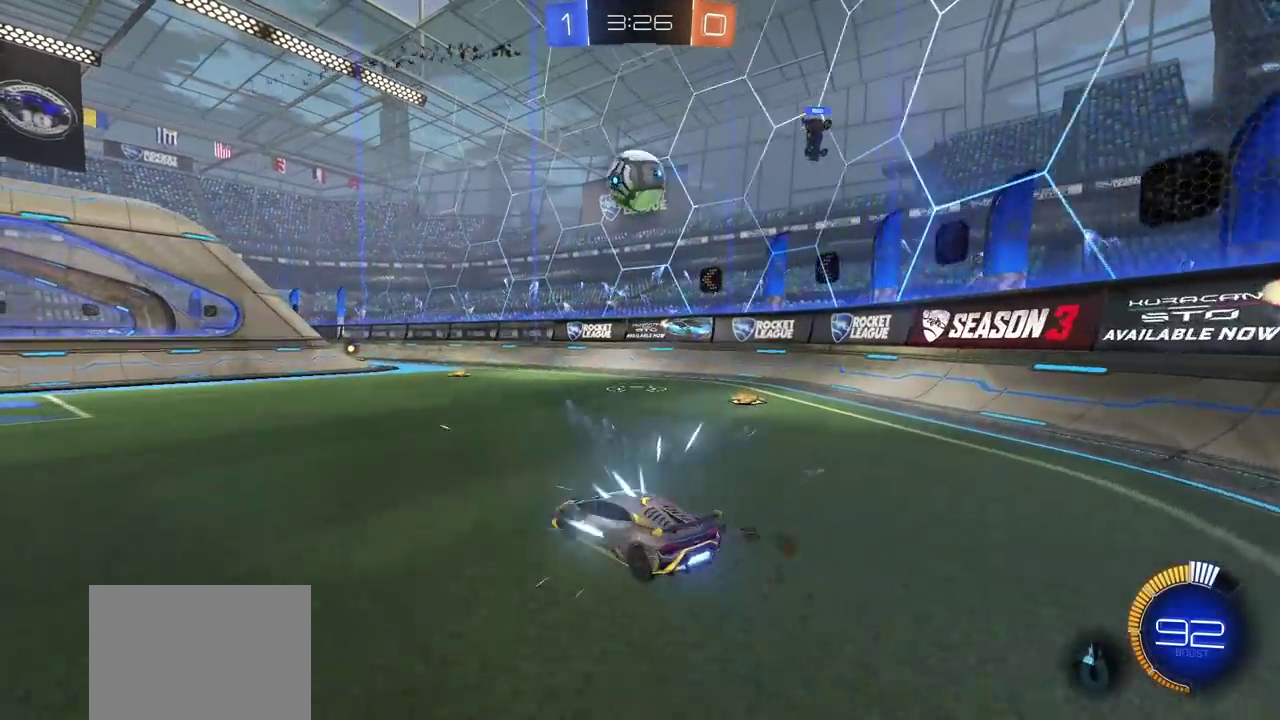
{"buttons": ["CIRCLE", "R2"], "left_stick": "left", "right_stick": "center", "events": [[67, "L1", "up"], [200, "R2", "down"], [233, "CIRCLE", "down"]]}